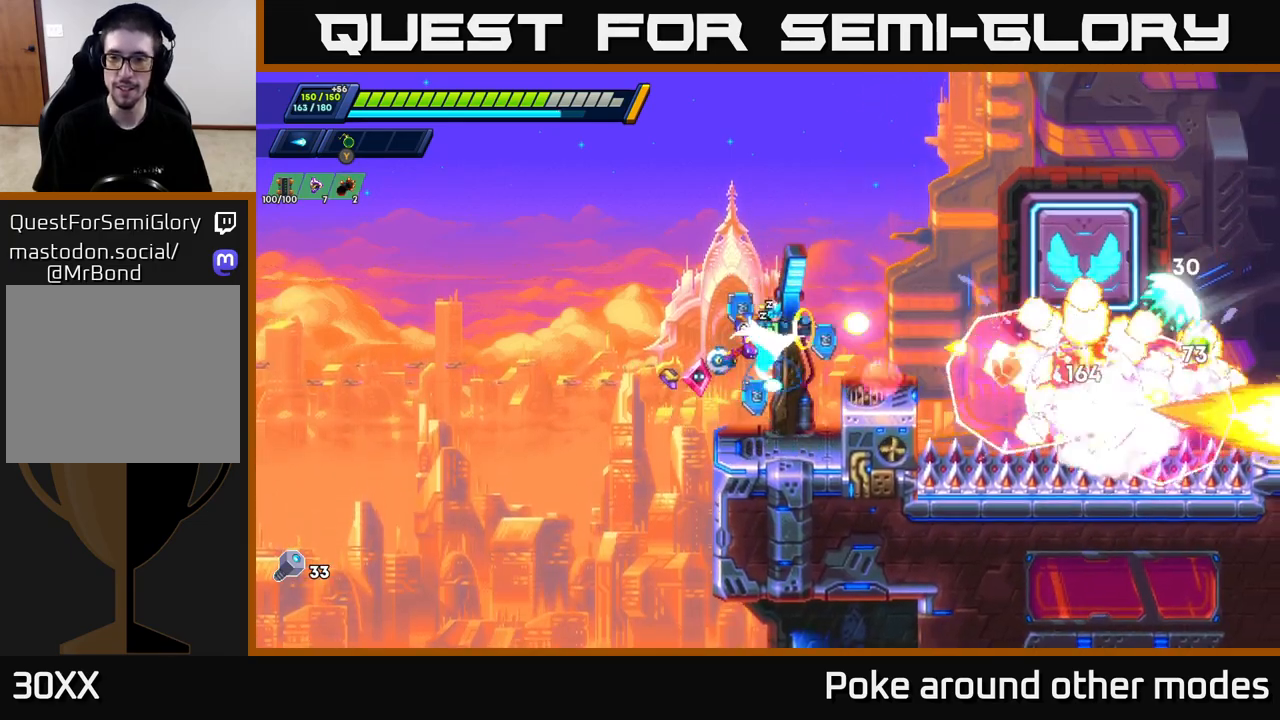
Gameplay with a controller (Xbox layout); each line is a JSON object with the inputs held at the frame after it. "events" lists button and stick changes between this image and that frame as [ms after this image, input, new state], when the widget could be followed in between.
{"buttons": [], "left_stick": "right", "right_stick": "center", "events": [[33, "X", "down"], [100, "X", "up"], [183, "X", "down"], [233, "A", "down"], [267, "X", "up"], [350, "left_stick", "right"], [367, "X", "down"], [400, "A", "up"], [500, "X", "up"]]}
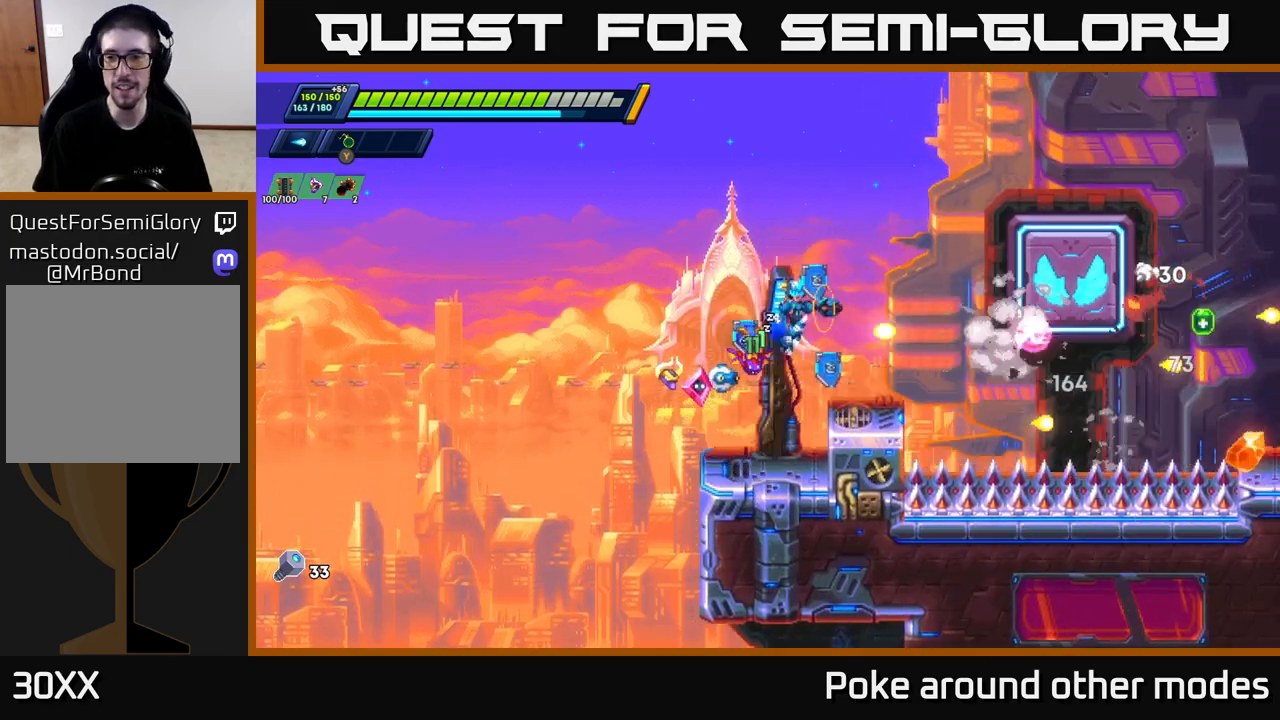
{"buttons": ["A", "R2"], "left_stick": "right", "right_stick": "center", "events": [[117, "left_stick", "center"], [300, "left_stick", "right"], [367, "R2", "down"], [383, "A", "down"]]}
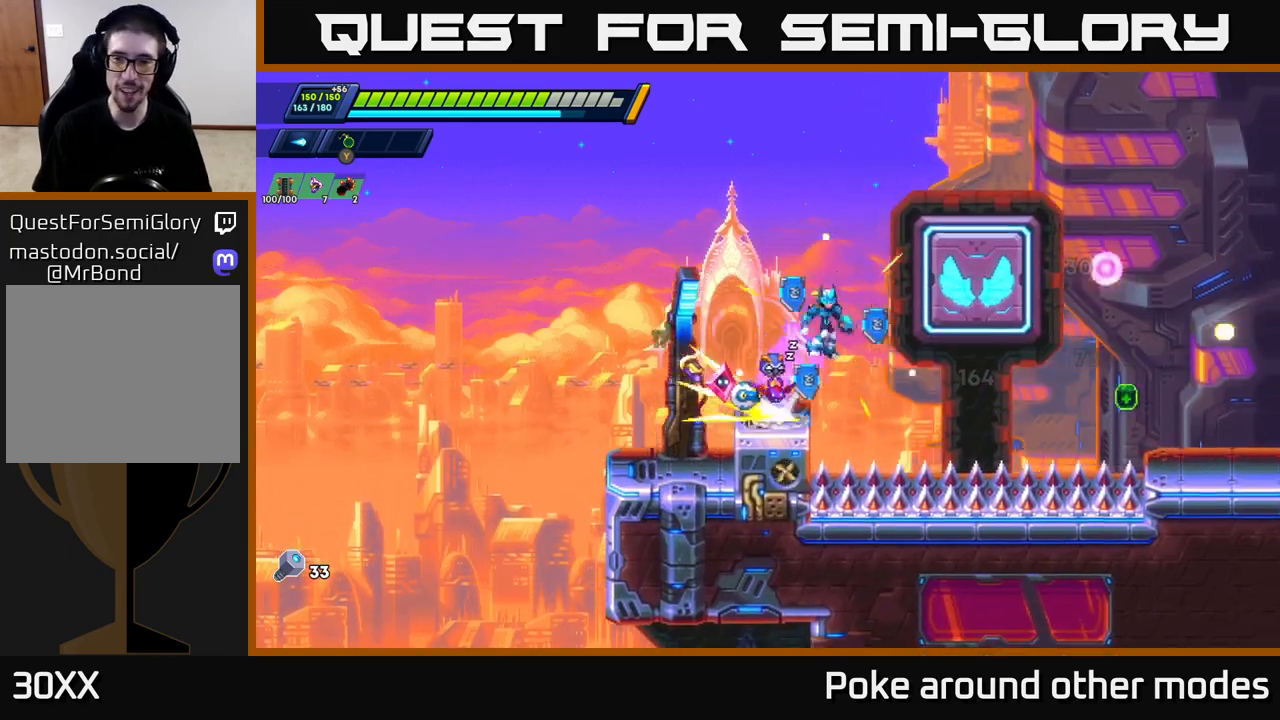
{"buttons": [], "left_stick": "right", "right_stick": "center", "events": [[33, "A", "up"], [217, "A", "down"], [317, "A", "up"], [333, "R2", "up"]]}
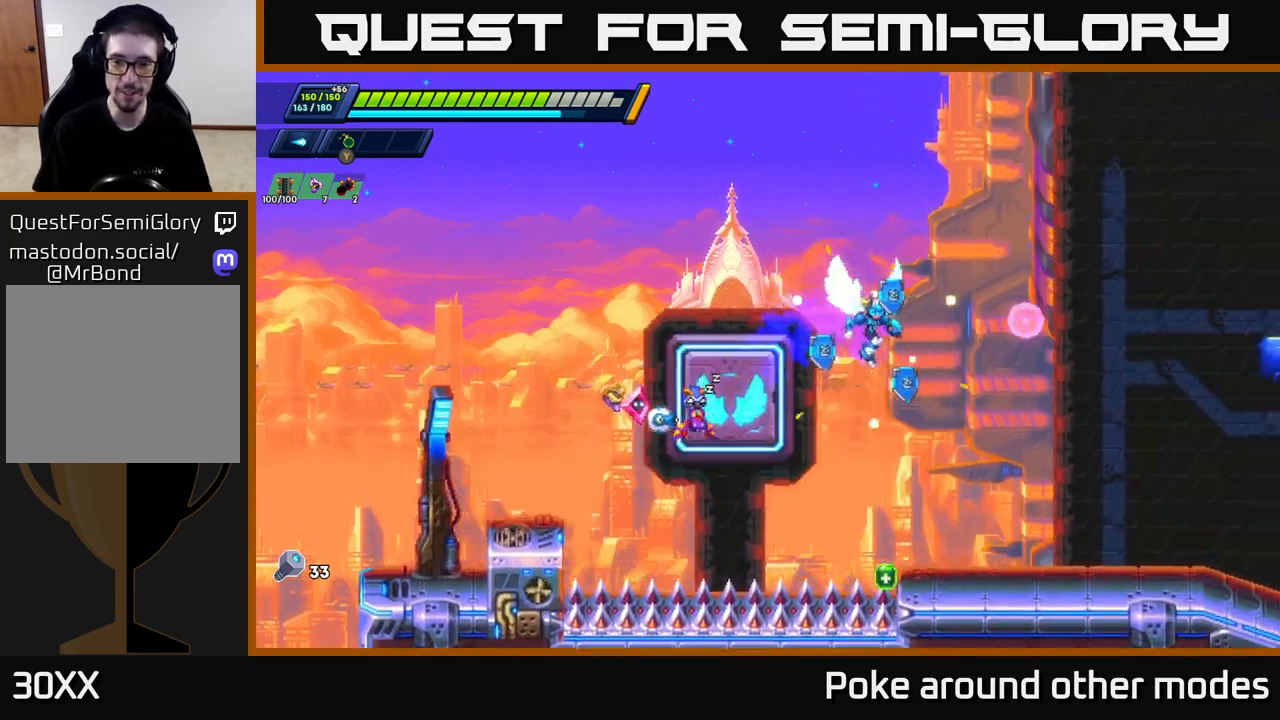
{"buttons": [], "left_stick": "left", "right_stick": "center", "events": [[167, "left_stick", "center"], [450, "left_stick", "left"]]}
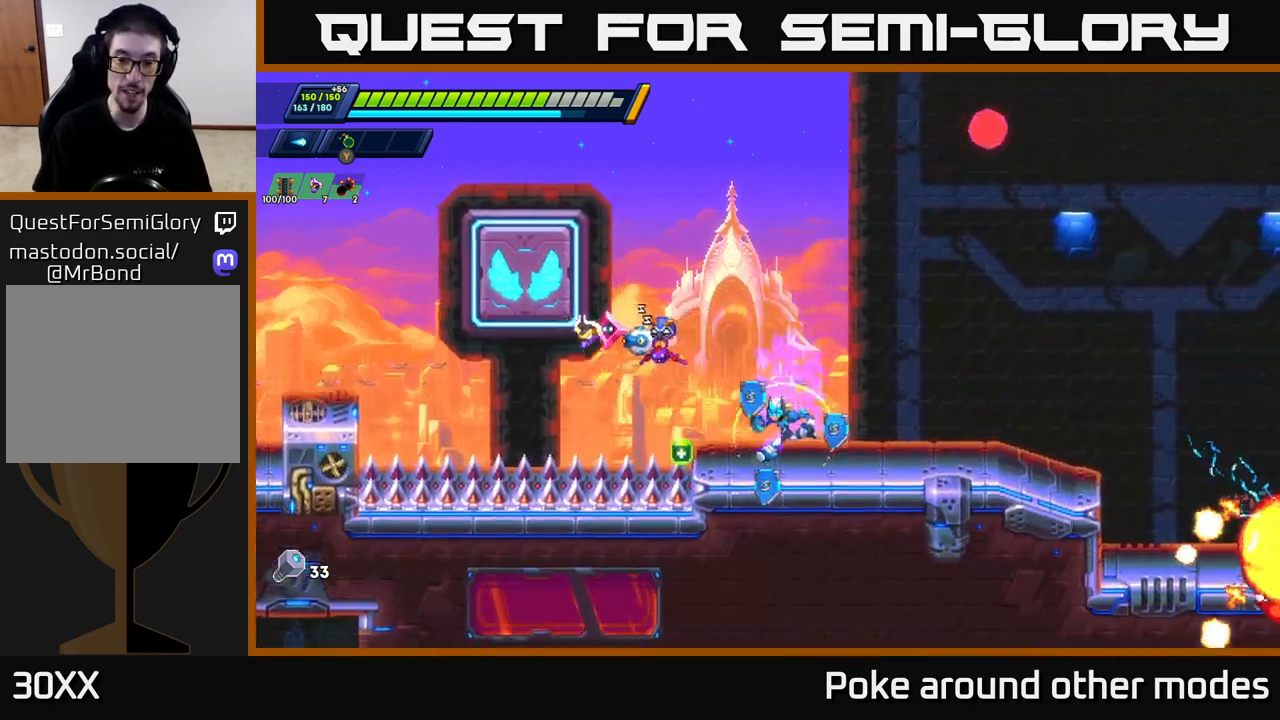
{"buttons": [], "left_stick": "right", "right_stick": "center", "events": [[50, "R2", "down"], [117, "A", "down"], [217, "left_stick", "right"], [350, "A", "up"], [400, "R2", "up"]]}
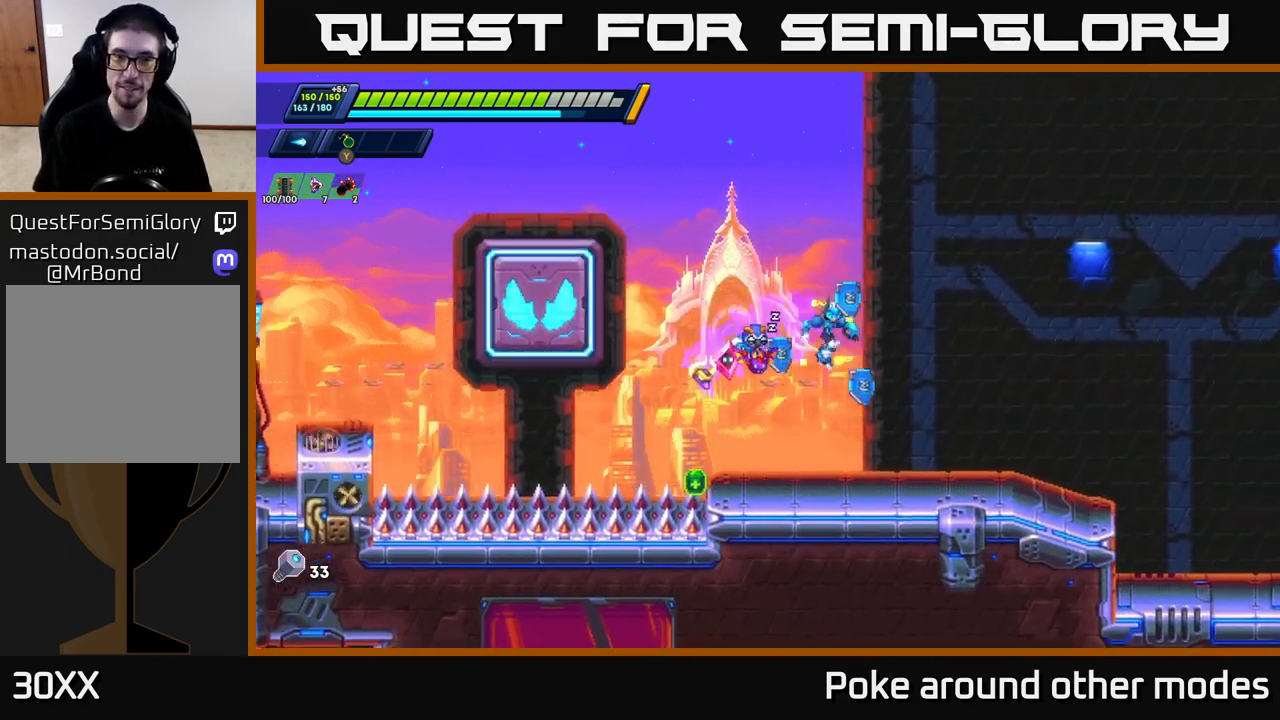
{"buttons": ["A", "R2"], "left_stick": "left", "right_stick": "center", "events": [[50, "left_stick", "center"], [117, "left_stick", "left"], [300, "R2", "down"], [483, "A", "down"]]}
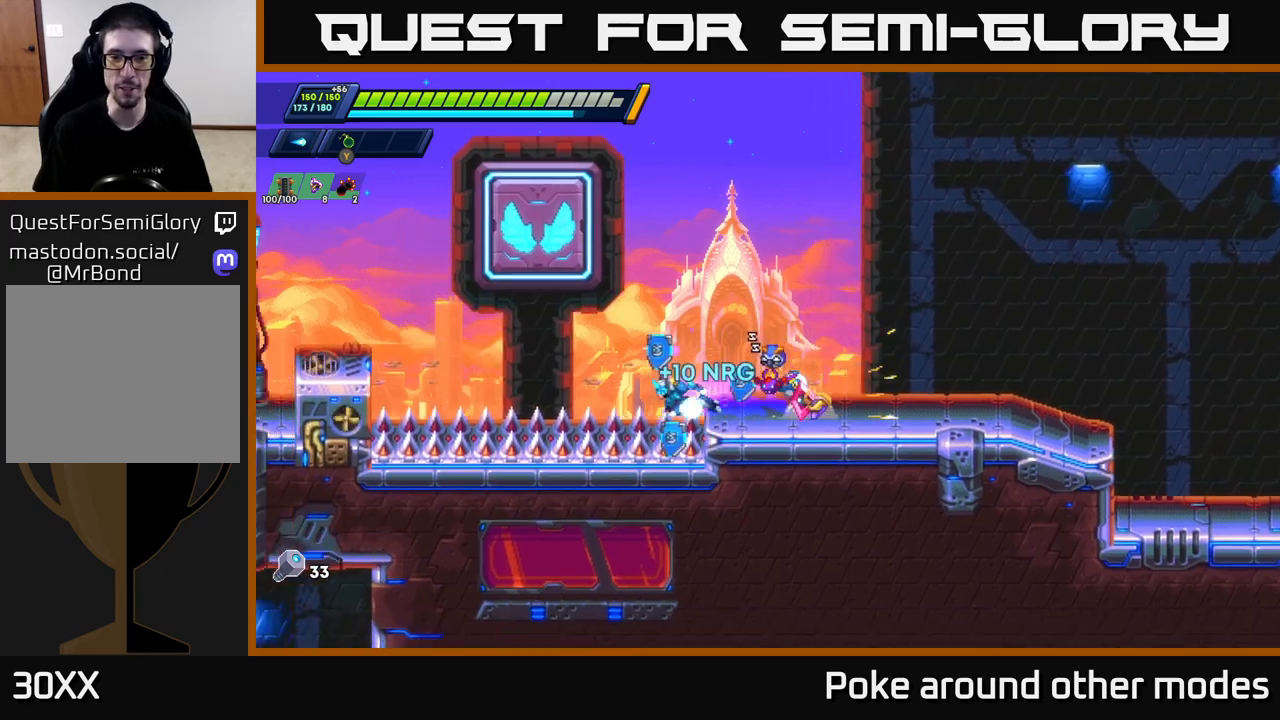
{"buttons": [], "left_stick": "right", "right_stick": "center", "events": [[50, "left_stick", "right"], [167, "A", "up"], [283, "R2", "up"]]}
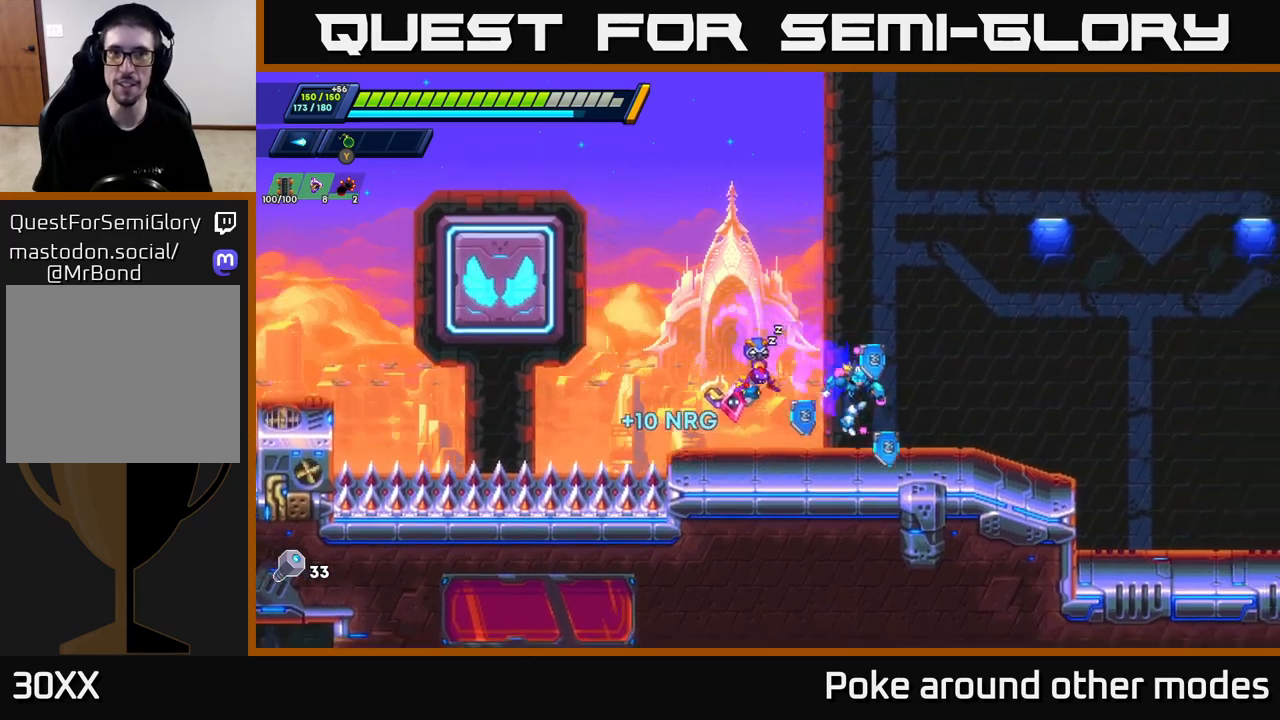
{"buttons": ["X"], "left_stick": "right", "right_stick": "center", "events": [[83, "R2", "down"], [167, "A", "down"], [467, "A", "up"], [467, "R2", "up"], [467, "X", "down"]]}
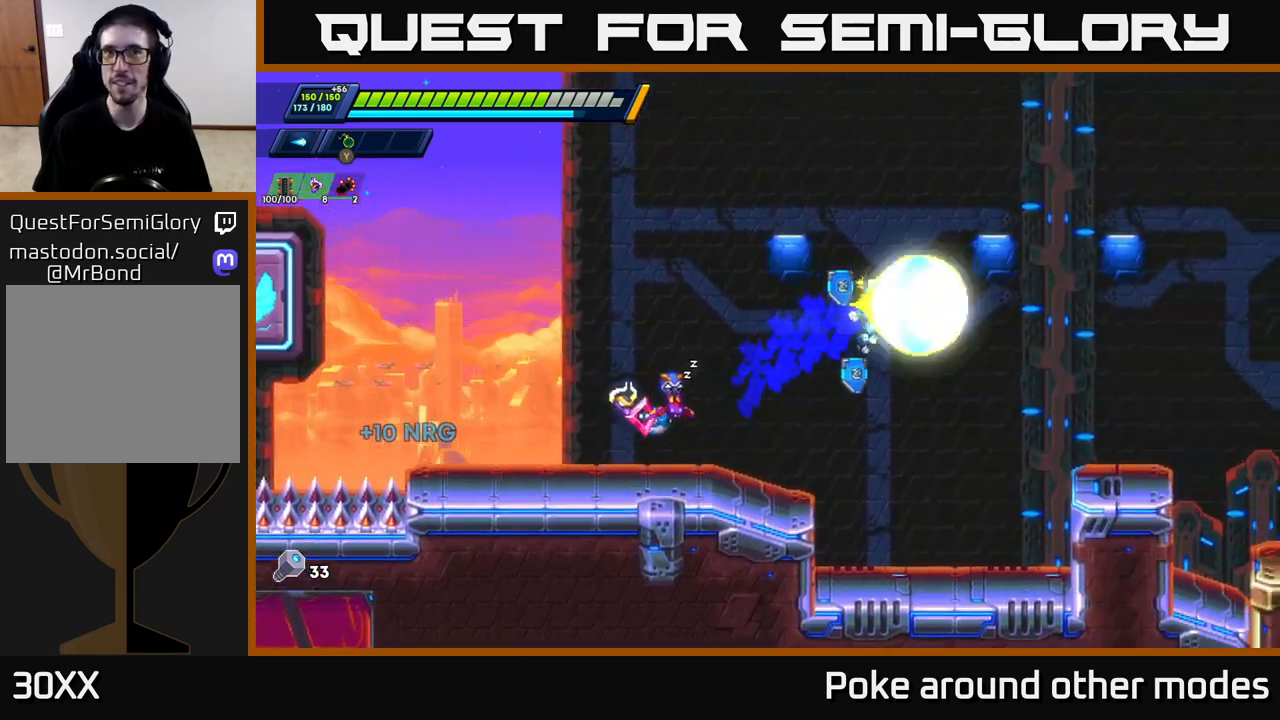
{"buttons": ["A"], "left_stick": "right", "right_stick": "center", "events": [[33, "left_stick", "center"], [67, "X", "up"], [83, "left_stick", "left"], [133, "X", "down"], [200, "X", "up"], [467, "left_stick", "right"], [500, "A", "down"]]}
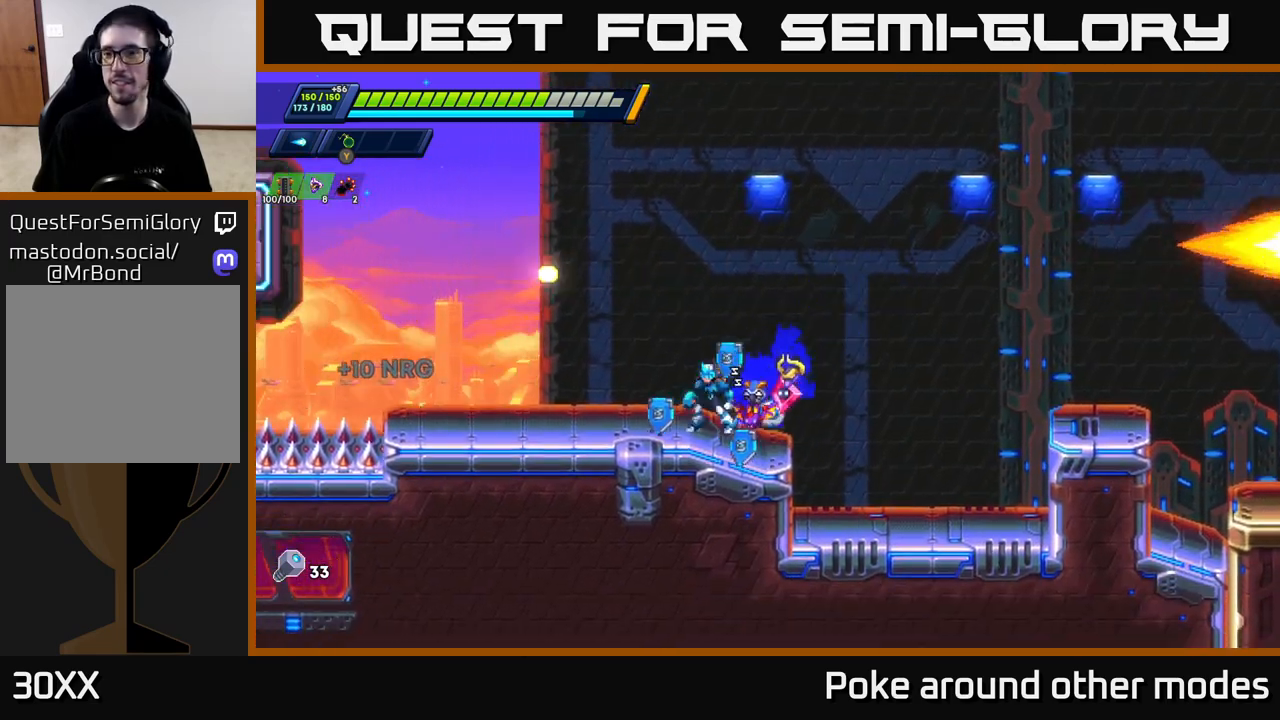
{"buttons": ["A"], "left_stick": "right", "right_stick": "center", "events": [[33, "R2", "down"], [67, "R2", "up"], [100, "X", "down"], [167, "A", "up"], [250, "A", "down"], [250, "X", "up"]]}
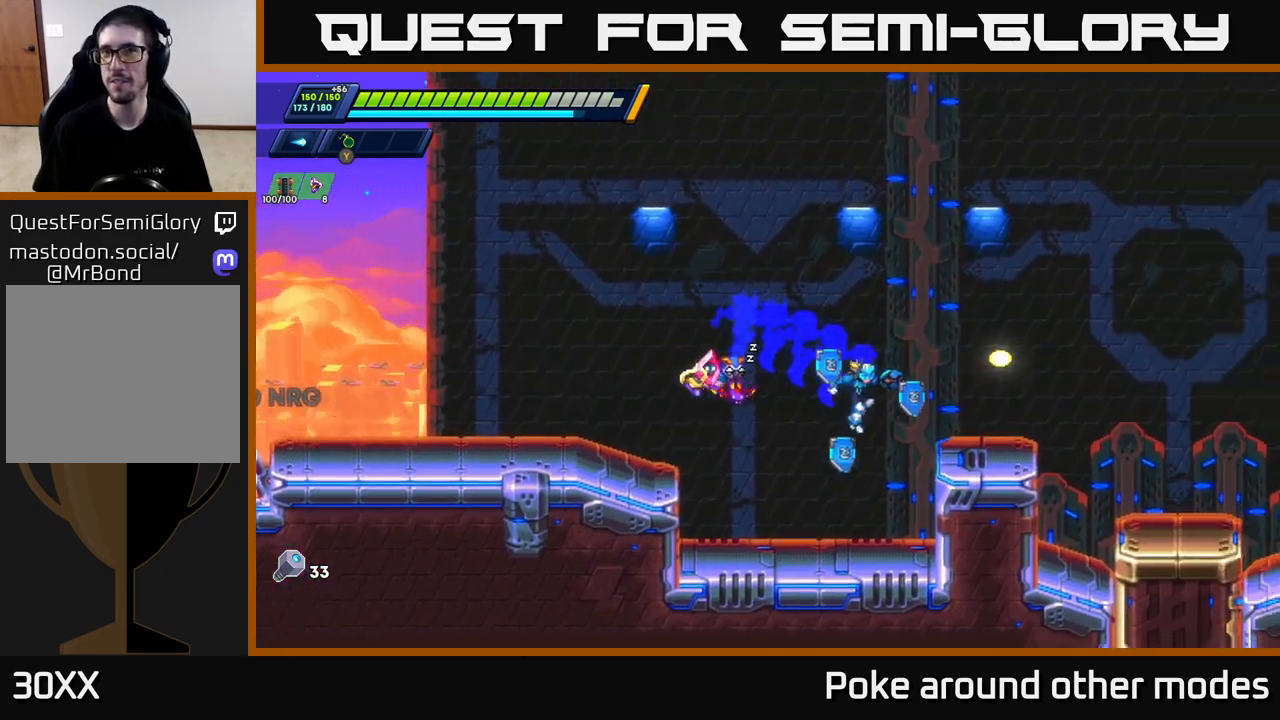
{"buttons": [], "left_stick": "right", "right_stick": "center", "events": [[33, "A", "up"], [250, "A", "down"], [500, "A", "up"]]}
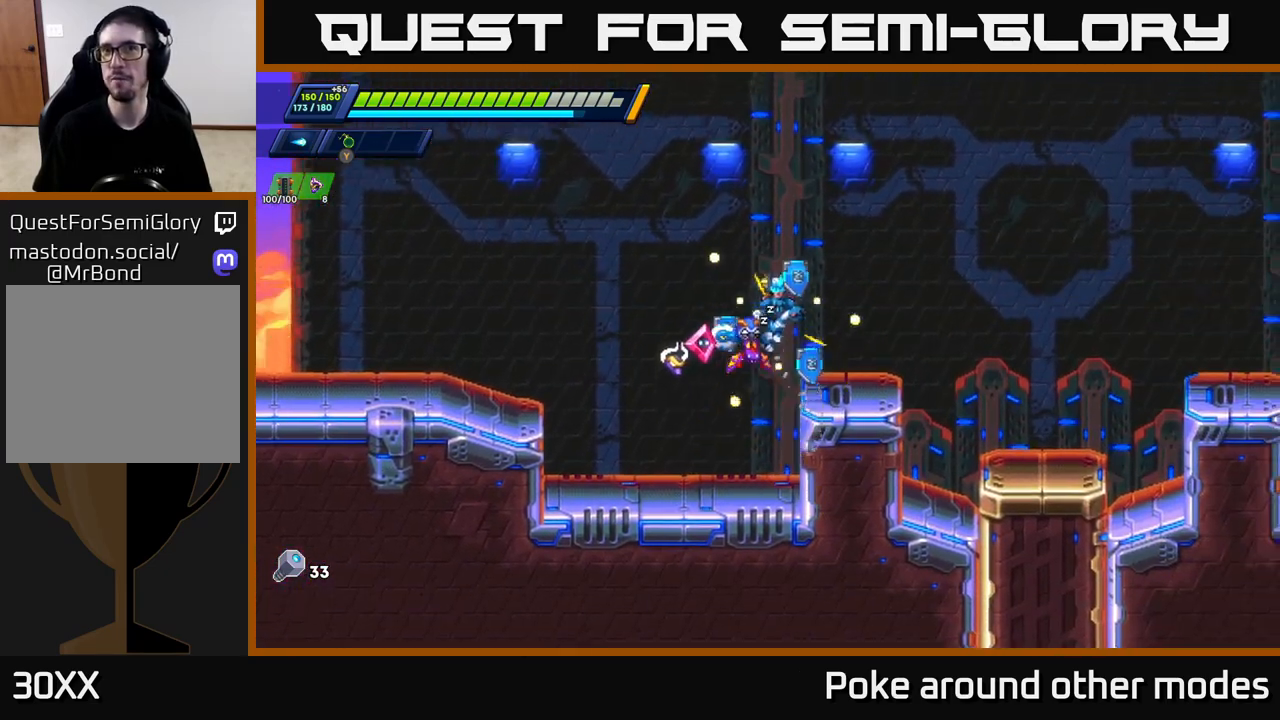
{"buttons": ["A", "X", "R2"], "left_stick": "right", "right_stick": "center", "events": [[33, "left_stick", "center"], [183, "left_stick", "right"], [333, "A", "down"], [333, "R2", "down"], [467, "X", "down"]]}
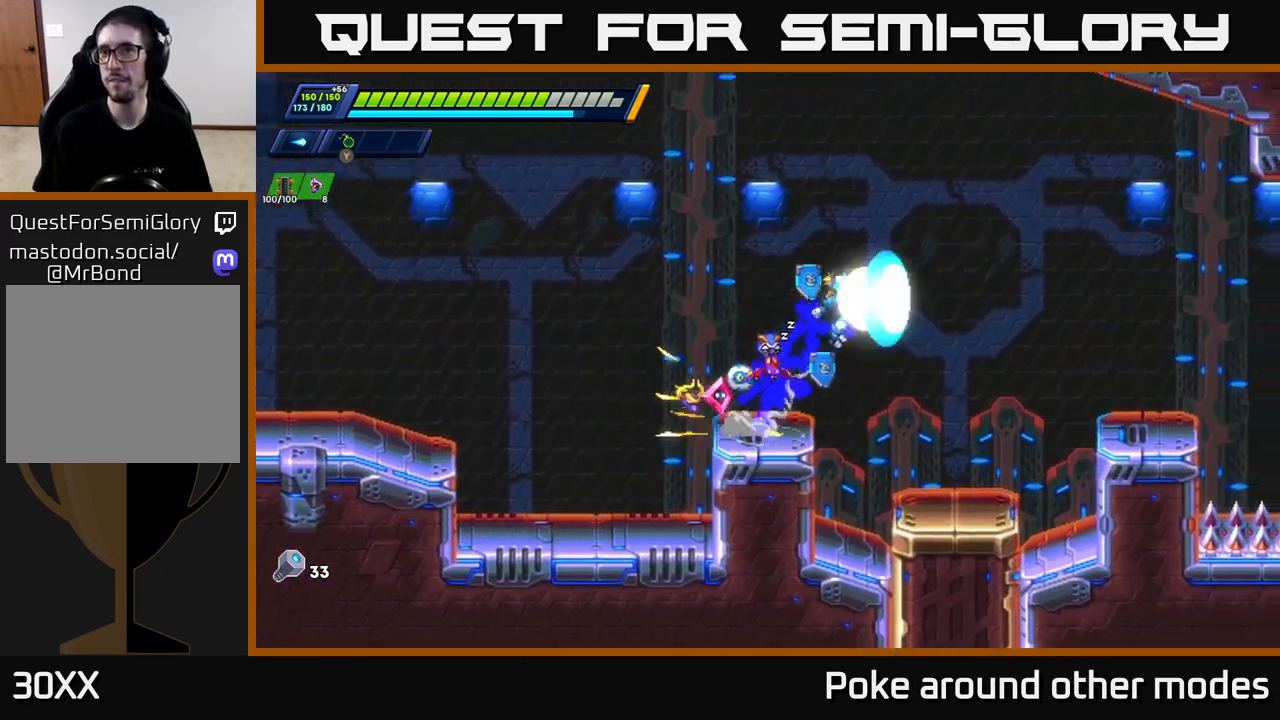
{"buttons": [], "left_stick": "center", "right_stick": "center", "events": [[33, "R2", "up"], [67, "X", "up"], [150, "X", "down"], [233, "X", "up"], [333, "X", "down"], [383, "A", "up"], [433, "X", "up"], [500, "left_stick", "center"]]}
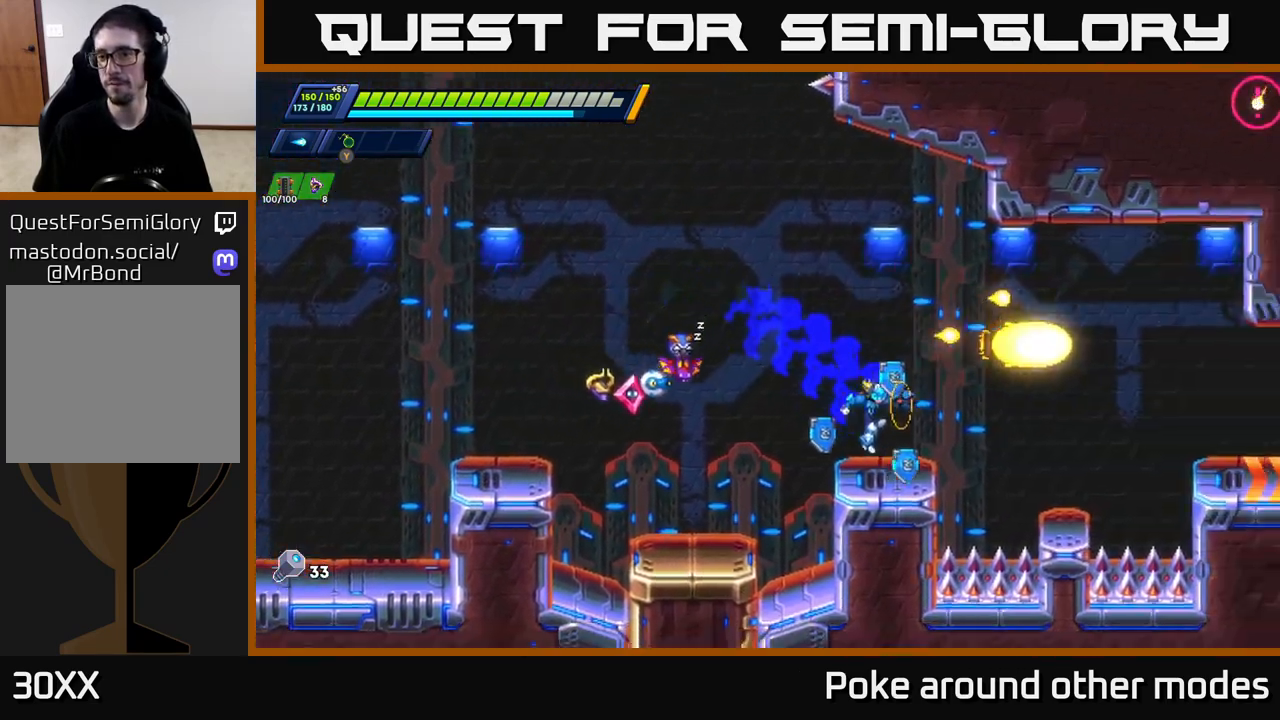
{"buttons": ["R2"], "left_stick": "right", "right_stick": "center", "events": [[133, "left_stick", "right"], [150, "A", "down"], [150, "R2", "down"], [500, "A", "up"]]}
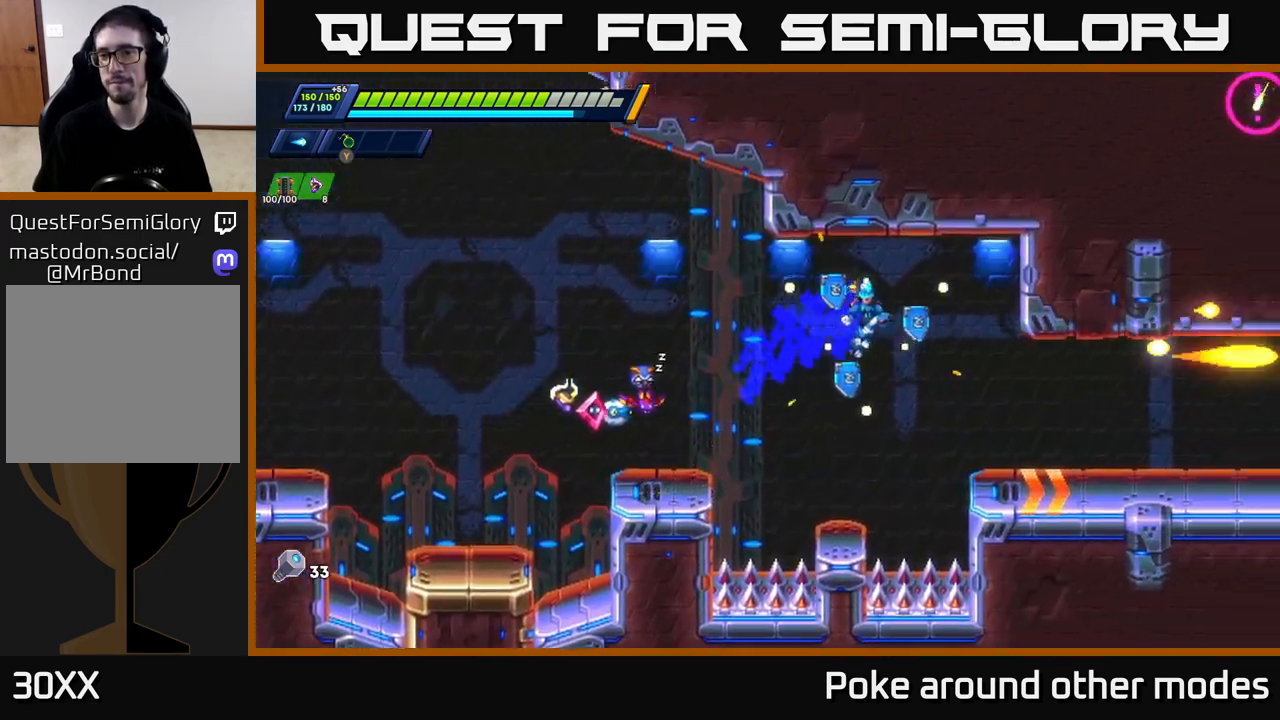
{"buttons": ["R2"], "left_stick": "right", "right_stick": "center", "events": [[17, "R2", "up"], [417, "R2", "down"]]}
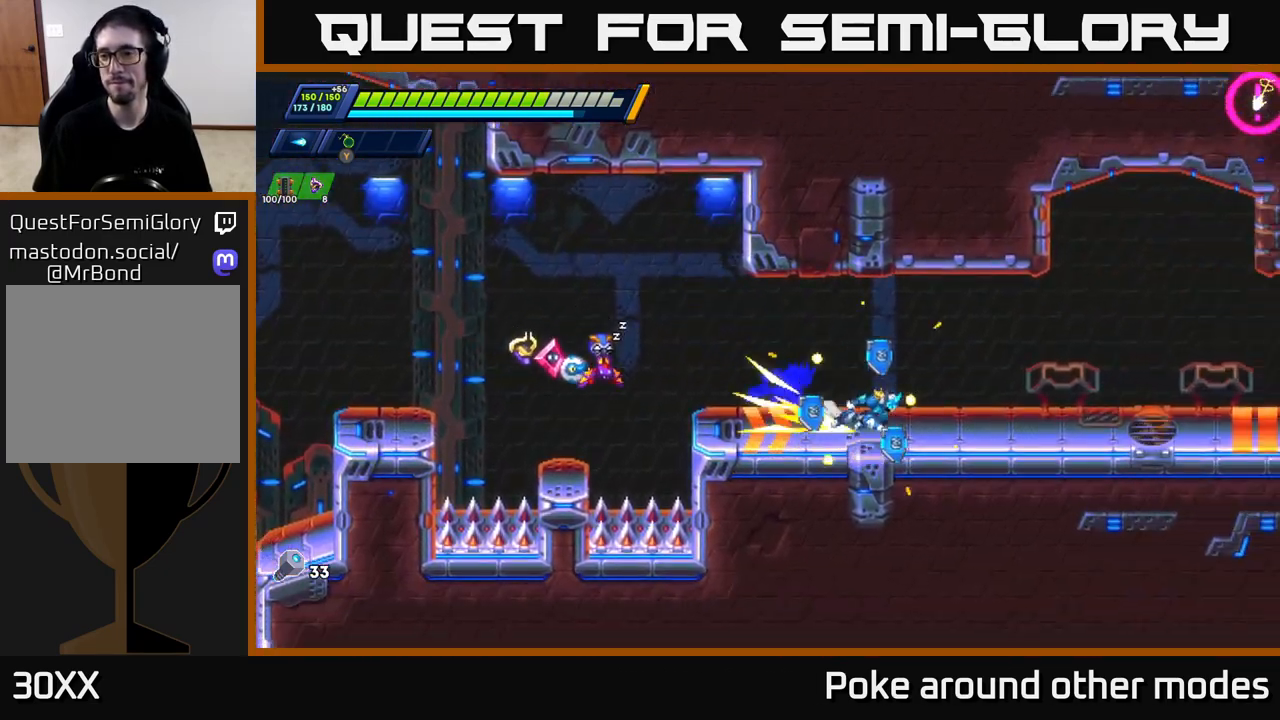
{"buttons": ["R2"], "left_stick": "right", "right_stick": "center", "events": [[133, "R2", "up"], [200, "R2", "down"]]}
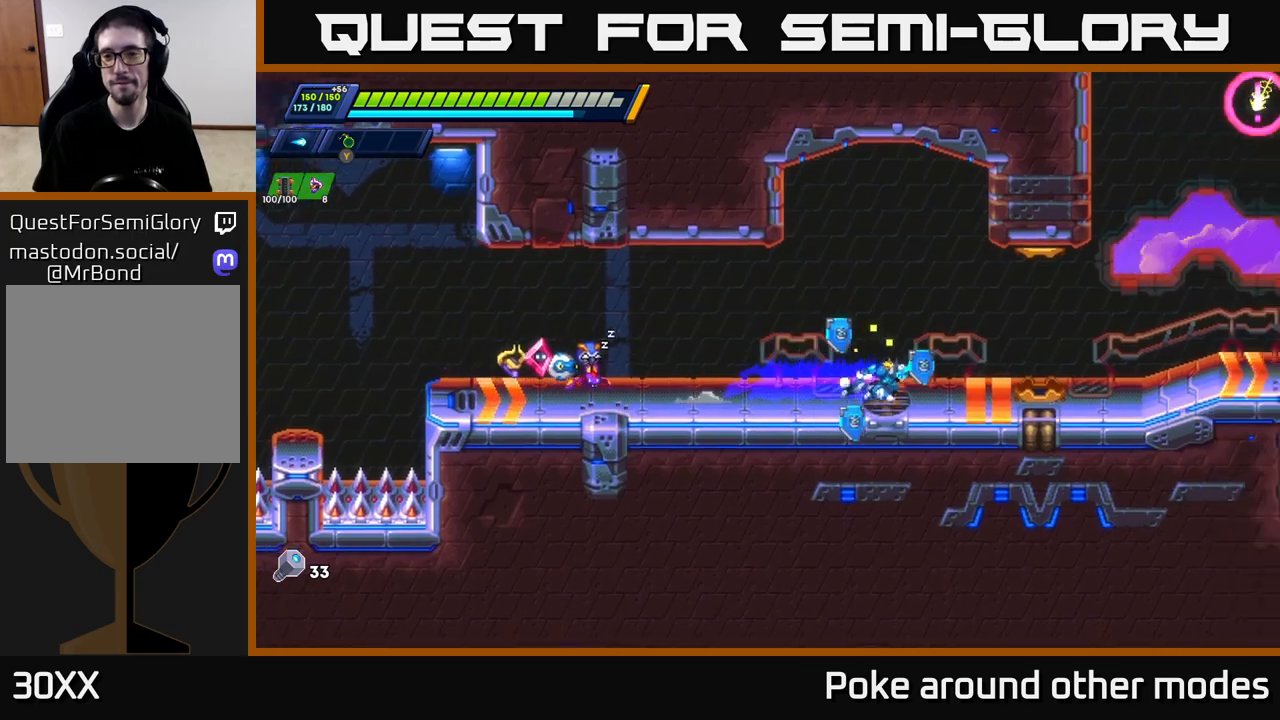
{"buttons": [], "left_stick": "right", "right_stick": "center", "events": [[333, "A", "down"], [433, "A", "up"], [433, "R2", "up"]]}
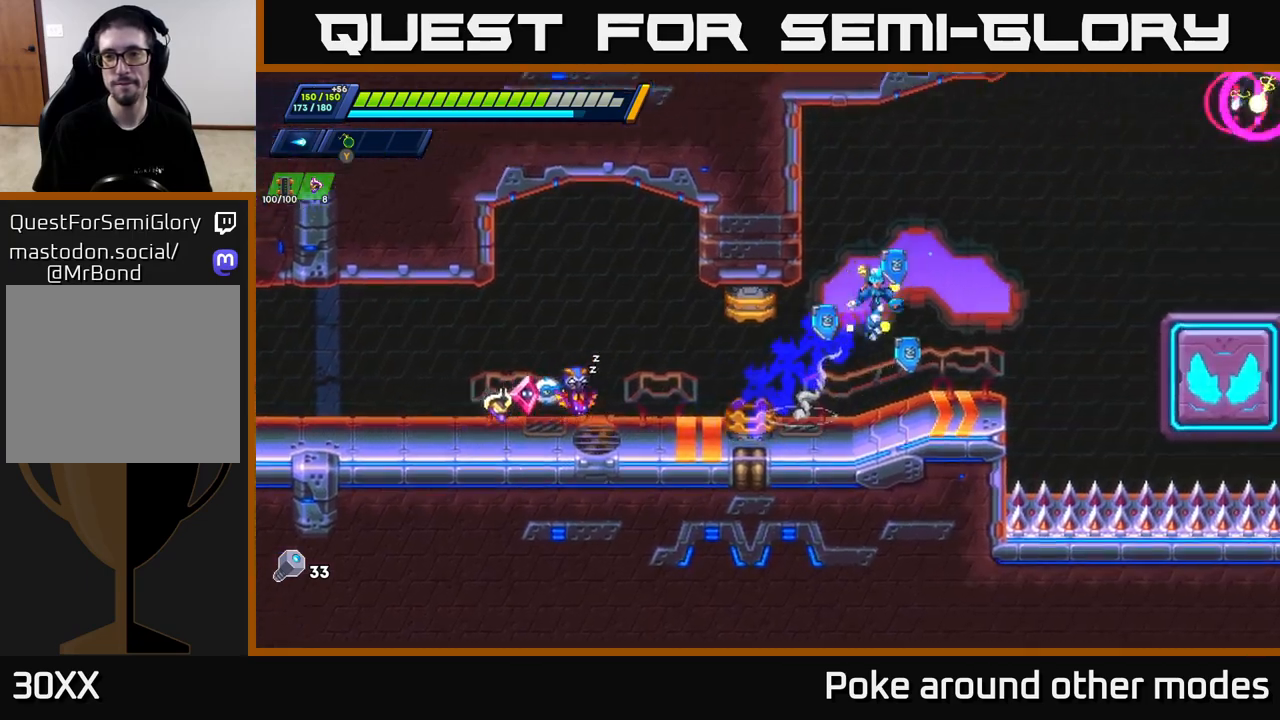
{"buttons": ["A", "R2"], "left_stick": "left", "right_stick": "center", "events": [[100, "left_stick", "center"], [317, "left_stick", "left"], [333, "A", "down"], [350, "R2", "down"]]}
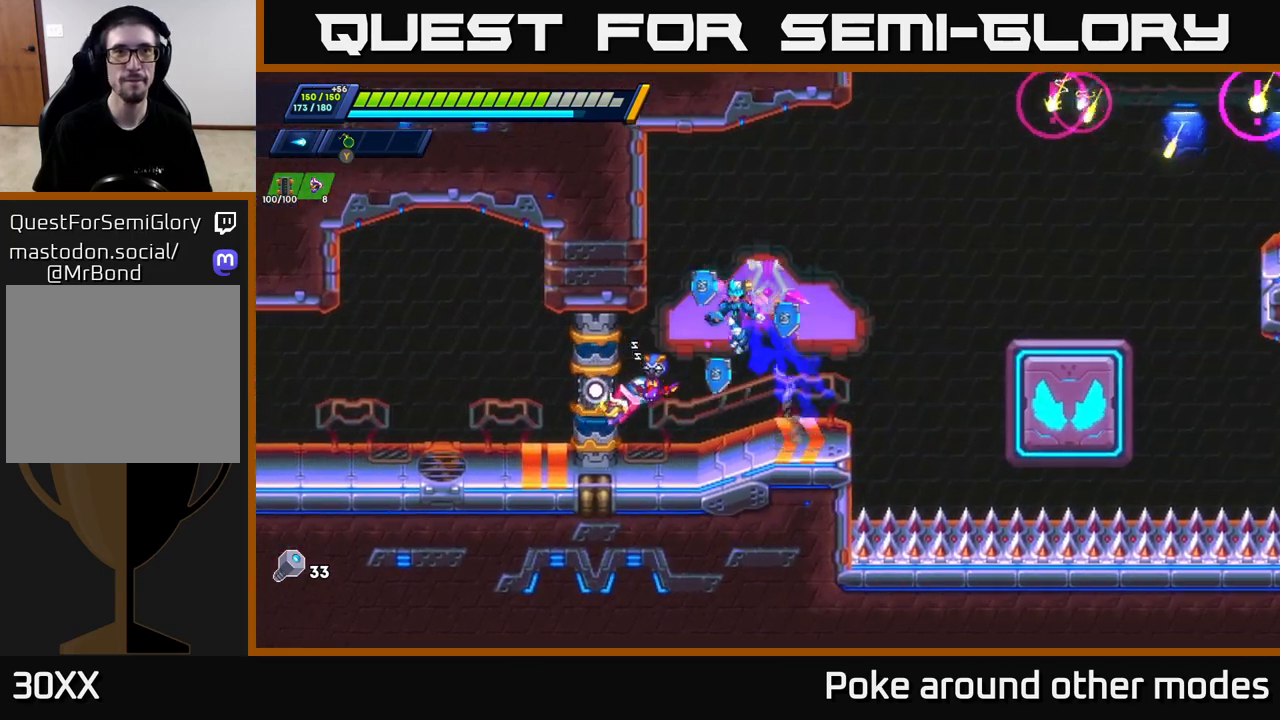
{"buttons": [], "left_stick": "right", "right_stick": "center", "events": [[100, "A", "up"], [117, "R2", "up"], [183, "A", "down"], [183, "R2", "down"], [333, "R2", "up"], [350, "A", "up"], [350, "left_stick", "right"], [417, "X", "down"], [500, "X", "up"]]}
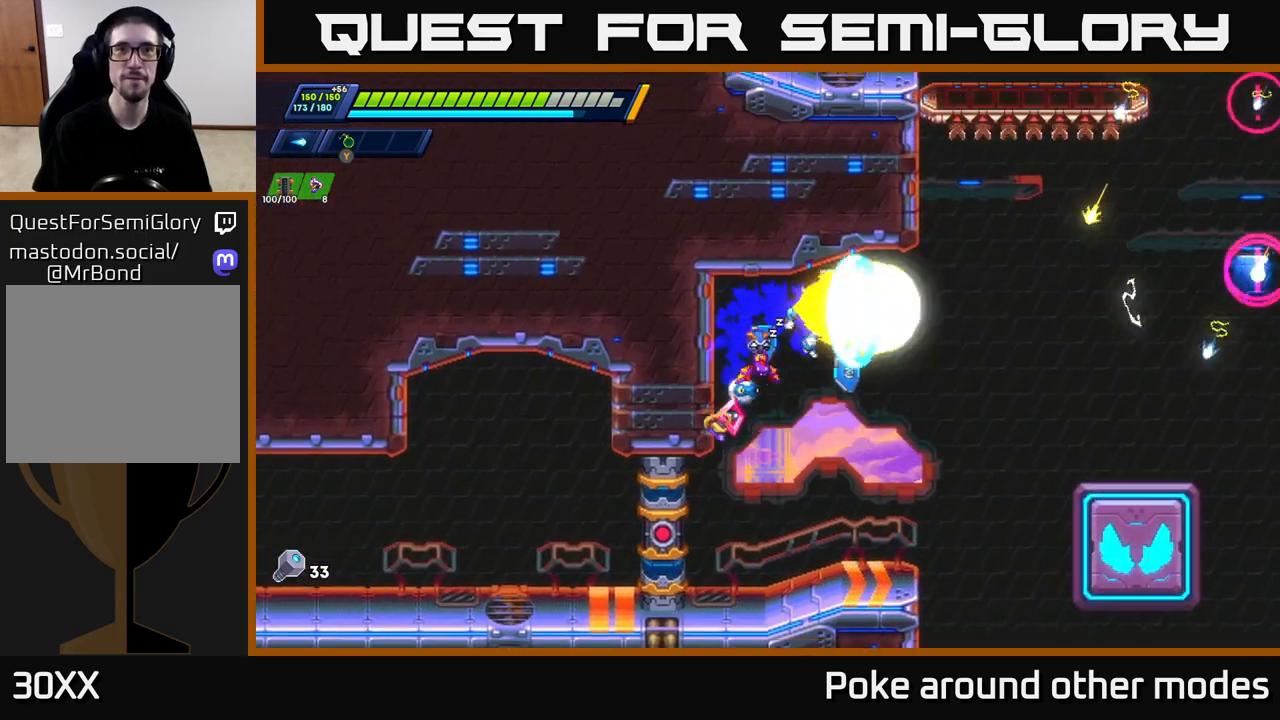
{"buttons": ["X"], "left_stick": "center", "right_stick": "center", "events": [[17, "left_stick", "center"], [50, "X", "down"], [117, "X", "up"], [167, "X", "down"], [233, "X", "up"], [300, "X", "down"], [367, "X", "up"], [433, "X", "down"]]}
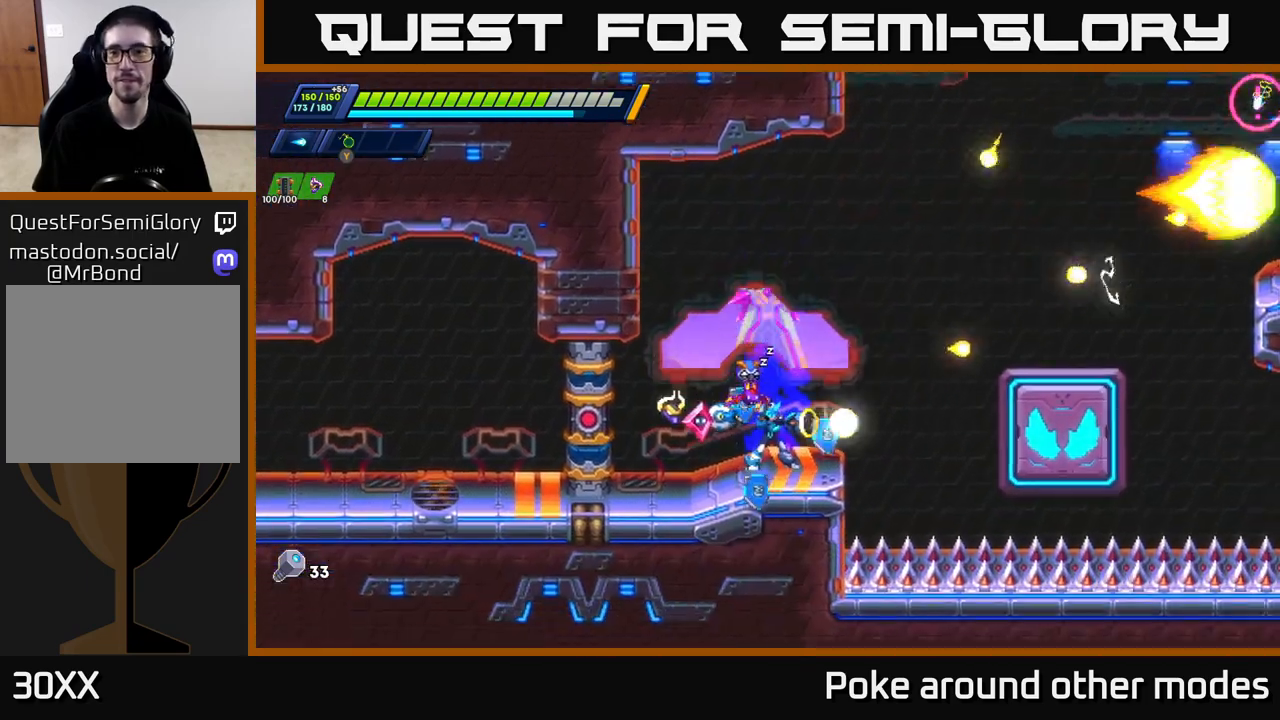
{"buttons": ["A", "R2"], "left_stick": "right", "right_stick": "center", "events": [[33, "X", "up"], [233, "left_stick", "right"], [400, "A", "down"], [400, "R2", "down"]]}
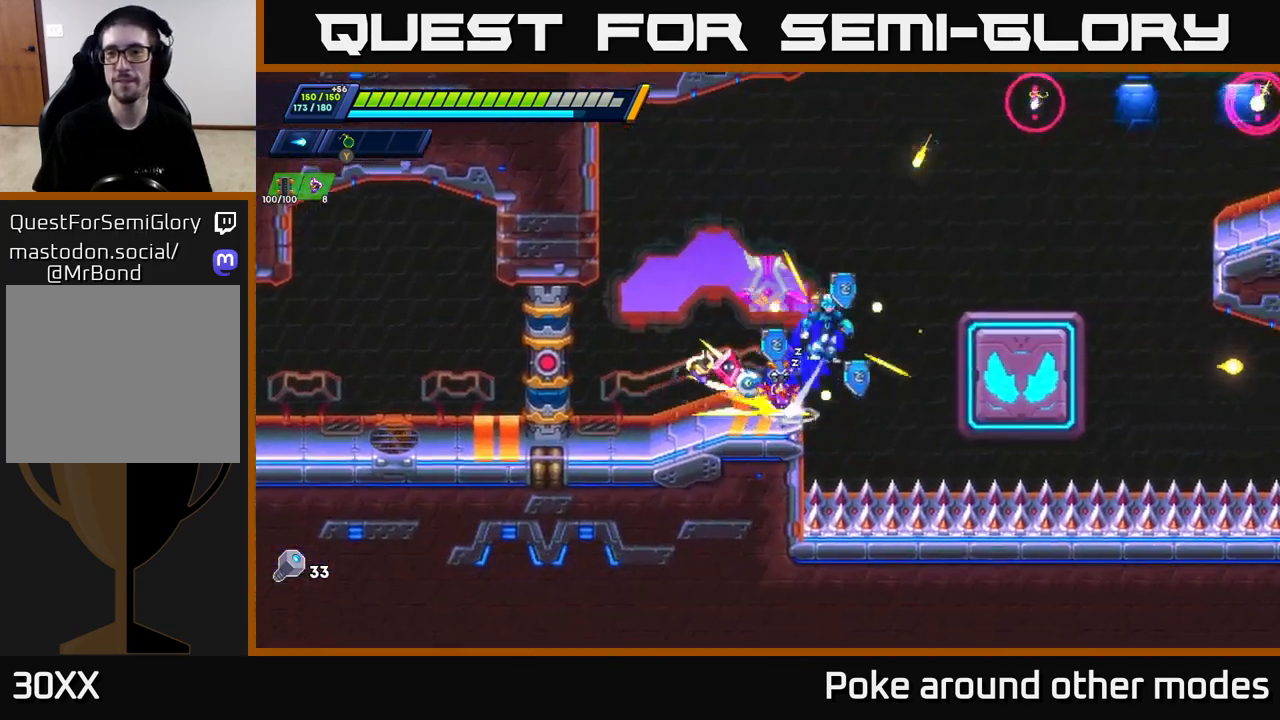
{"buttons": ["A", "R2"], "left_stick": "right", "right_stick": "center", "events": [[50, "A", "up"], [300, "A", "down"]]}
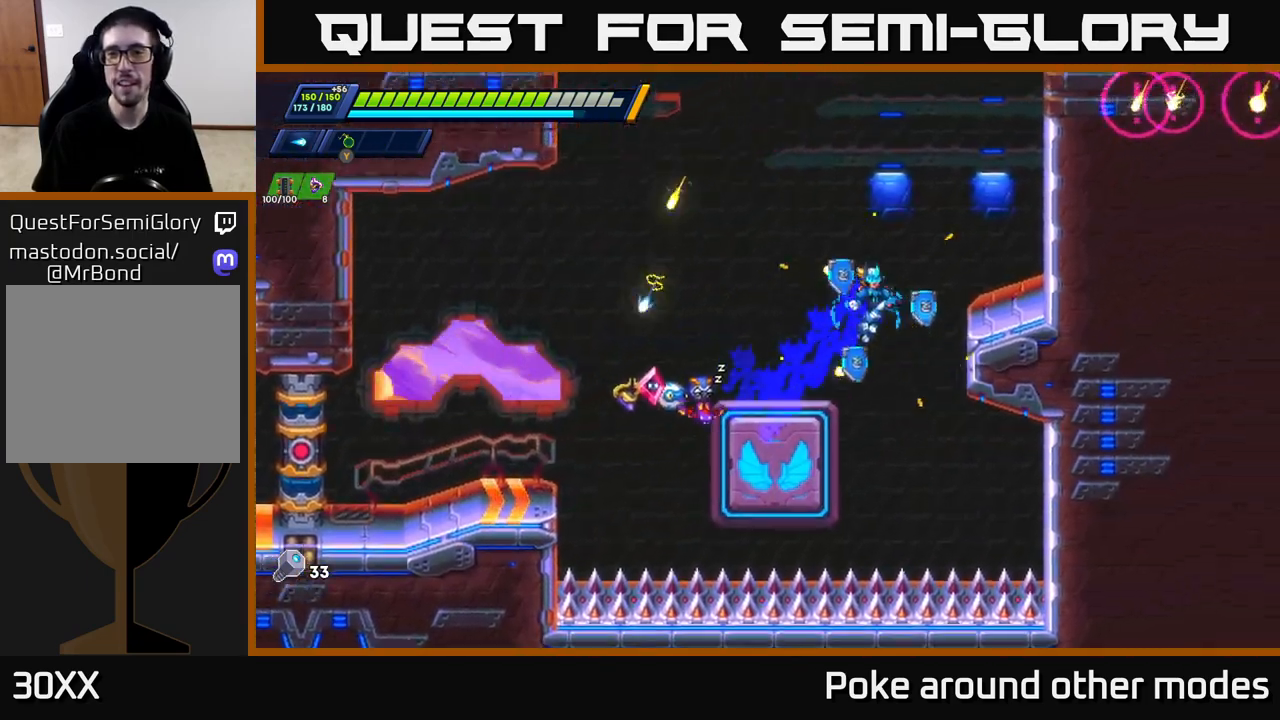
{"buttons": [], "left_stick": "right", "right_stick": "center", "events": [[33, "A", "up"], [200, "A", "down"], [333, "A", "up"], [350, "R2", "up"]]}
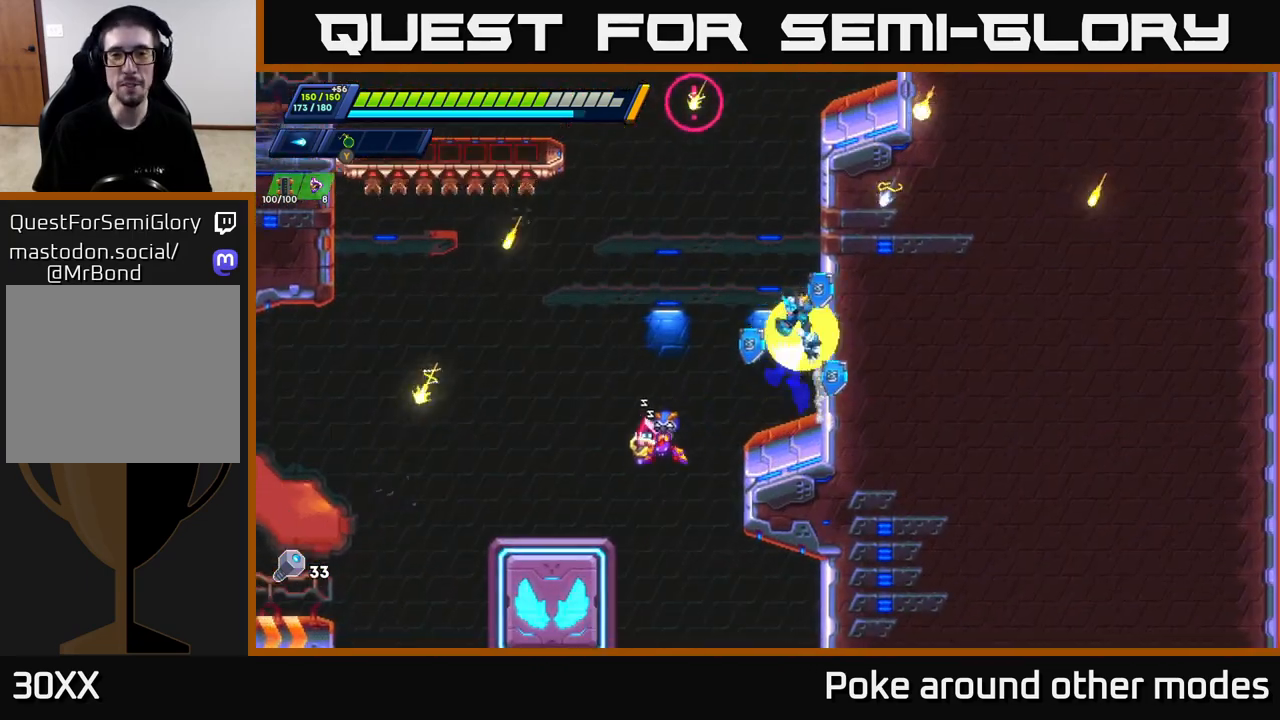
{"buttons": [], "left_stick": "center", "right_stick": "center", "events": [[17, "left_stick", "center"]]}
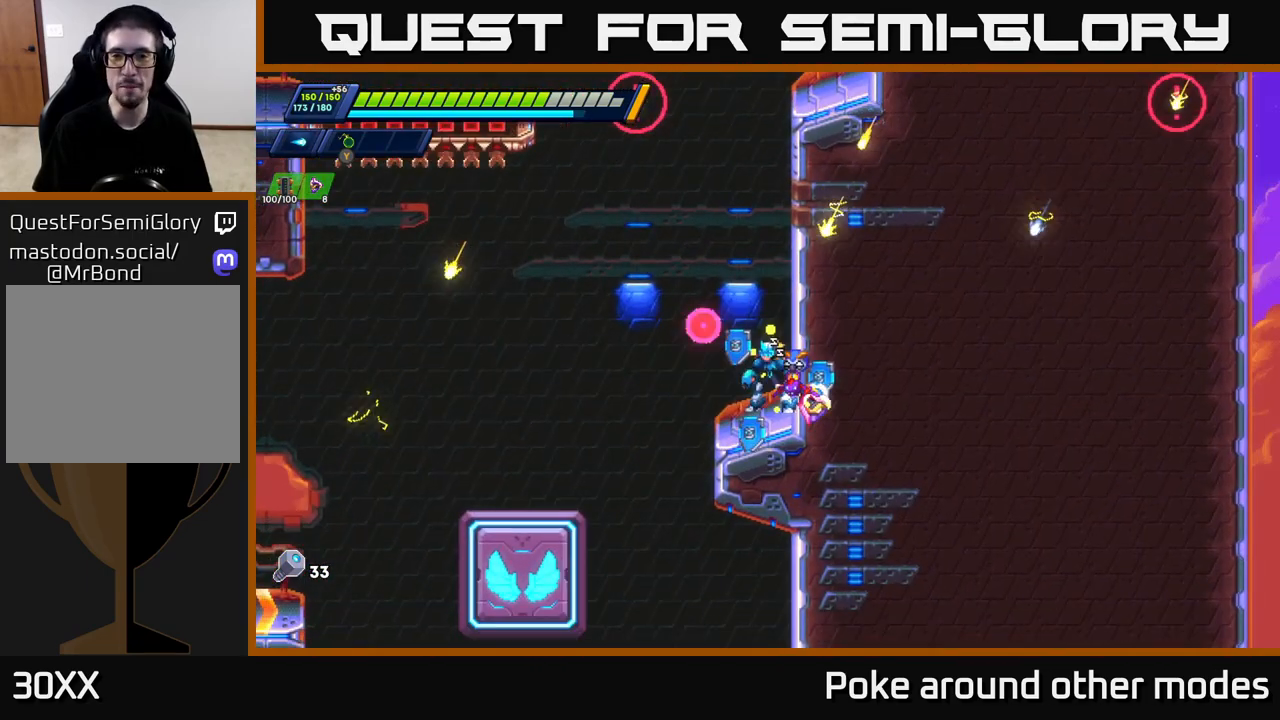
{"buttons": ["A", "R2"], "left_stick": "right", "right_stick": "center", "events": [[167, "left_stick", "left"], [250, "A", "down"], [283, "R2", "down"], [417, "left_stick", "right"]]}
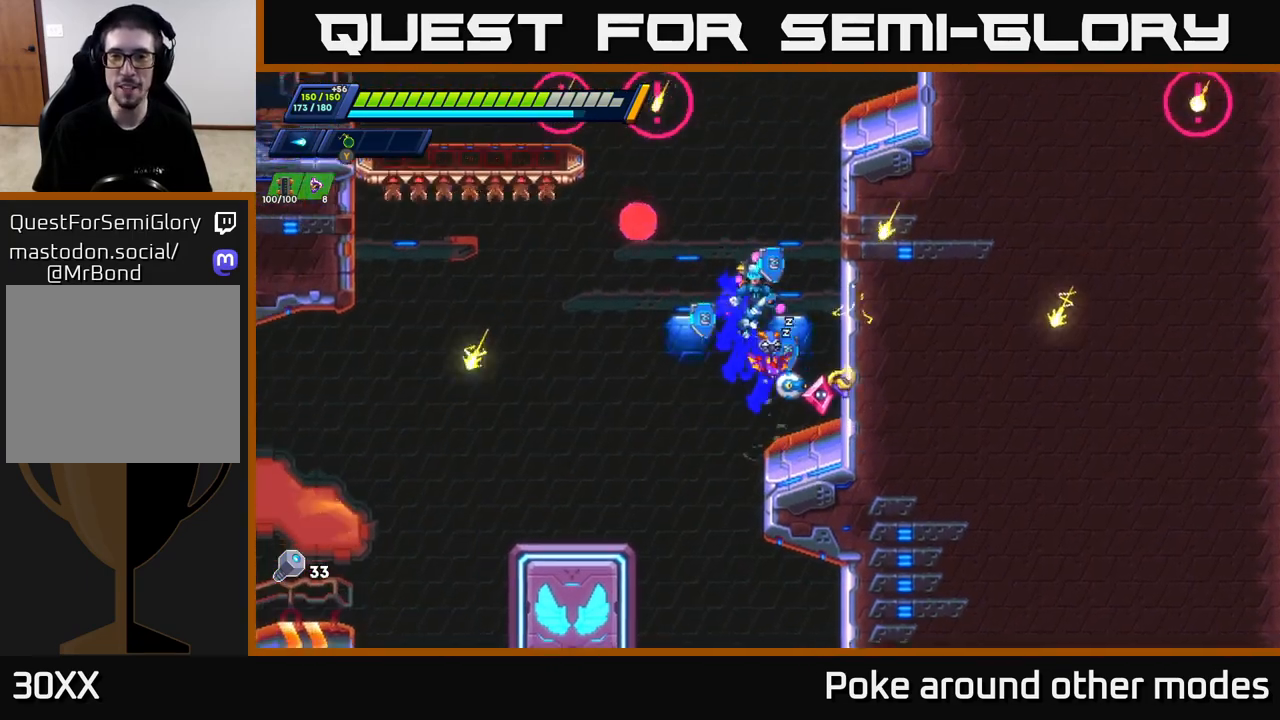
{"buttons": ["R2"], "left_stick": "right", "right_stick": "center", "events": [[100, "A", "up"], [183, "A", "down"], [250, "left_stick", "up-left"], [400, "left_stick", "right"], [433, "A", "up"]]}
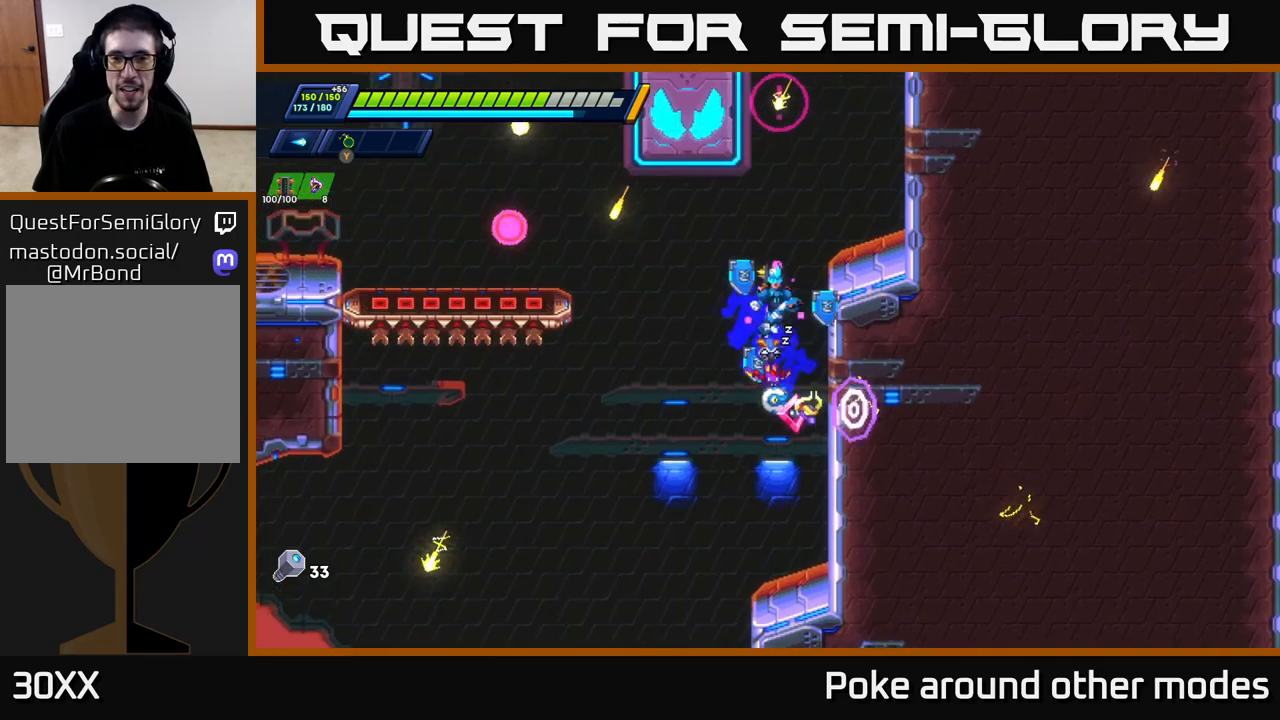
{"buttons": [], "left_stick": "center", "right_stick": "center", "events": [[100, "A", "down"], [300, "A", "up"], [333, "R2", "up"], [467, "left_stick", "center"]]}
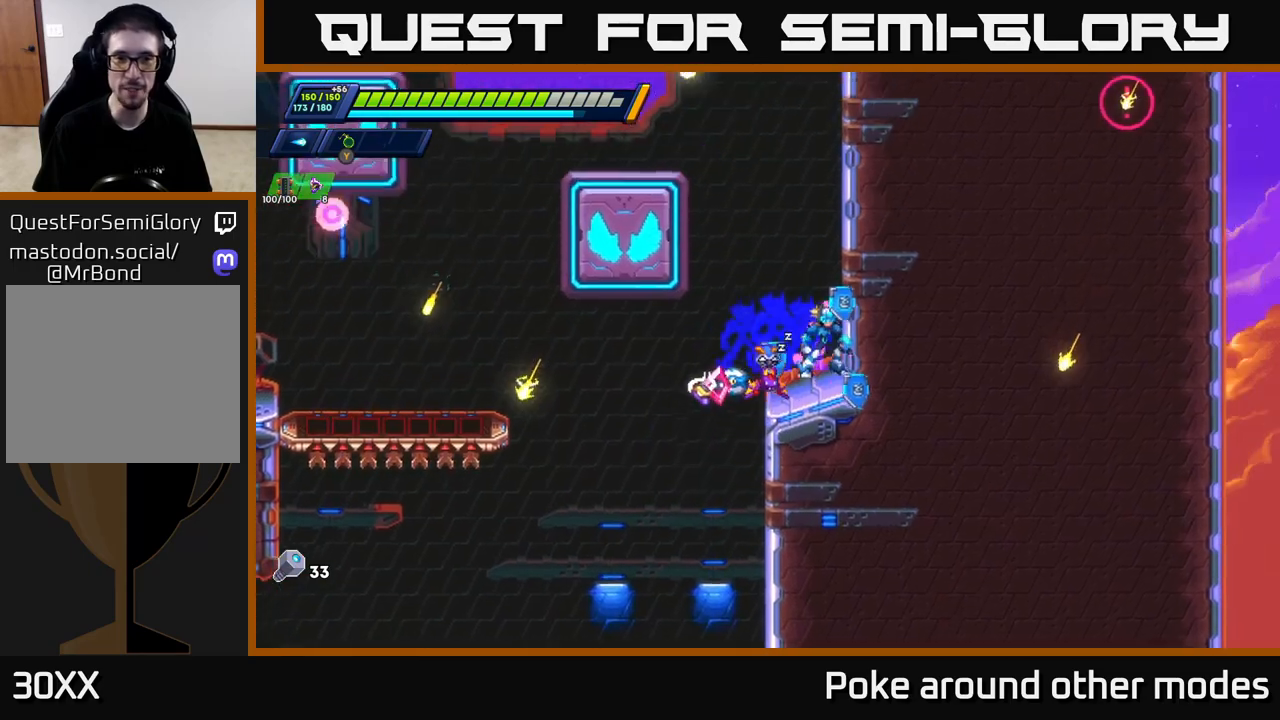
{"buttons": ["R2"], "left_stick": "left", "right_stick": "center", "events": [[100, "left_stick", "left"], [150, "R2", "down"], [167, "A", "down"], [333, "A", "up"]]}
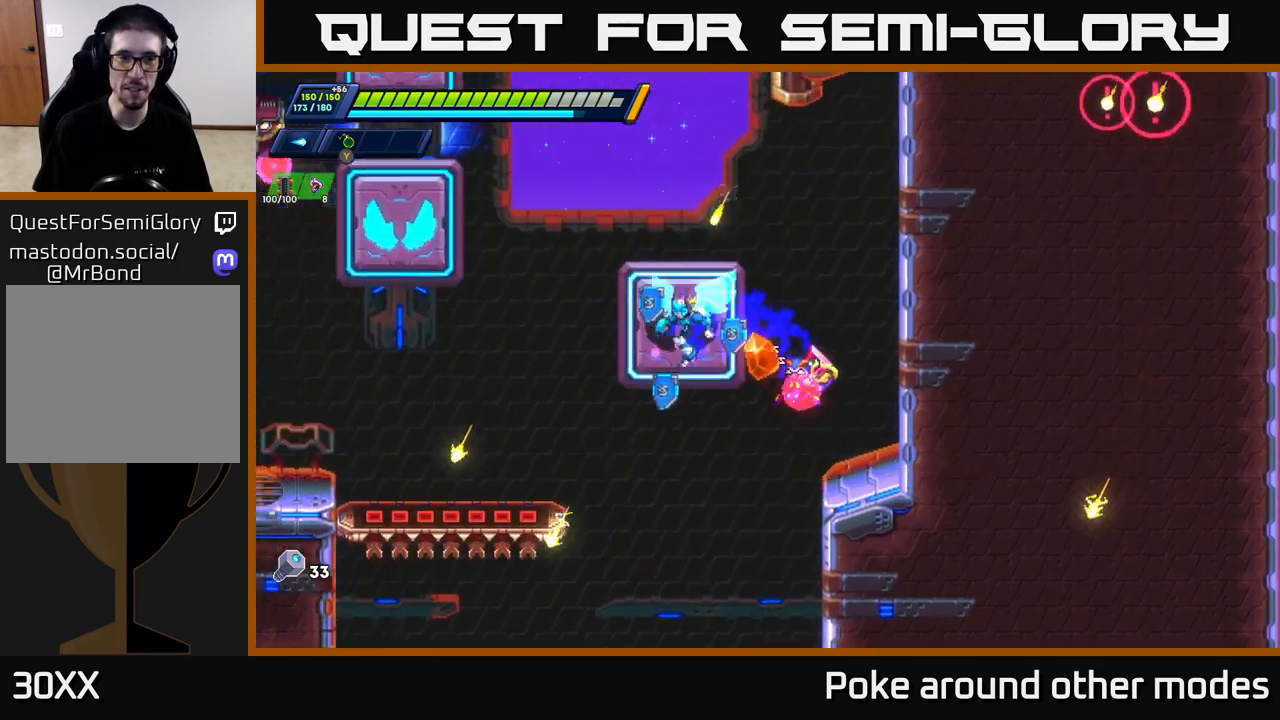
{"buttons": ["R2"], "left_stick": "center", "right_stick": "center", "events": [[33, "A", "down"], [317, "A", "up"], [467, "left_stick", "center"]]}
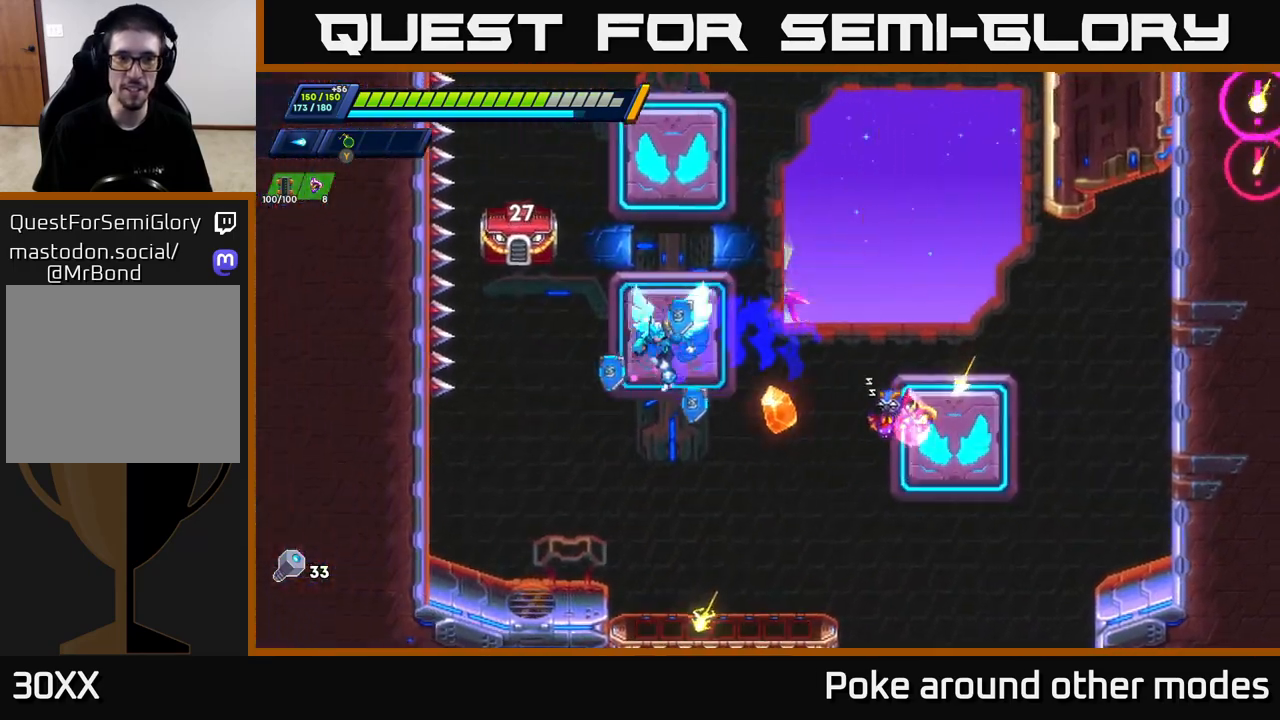
{"buttons": [], "left_stick": "center", "right_stick": "center", "events": [[67, "A", "down"], [250, "A", "up"], [250, "R2", "up"]]}